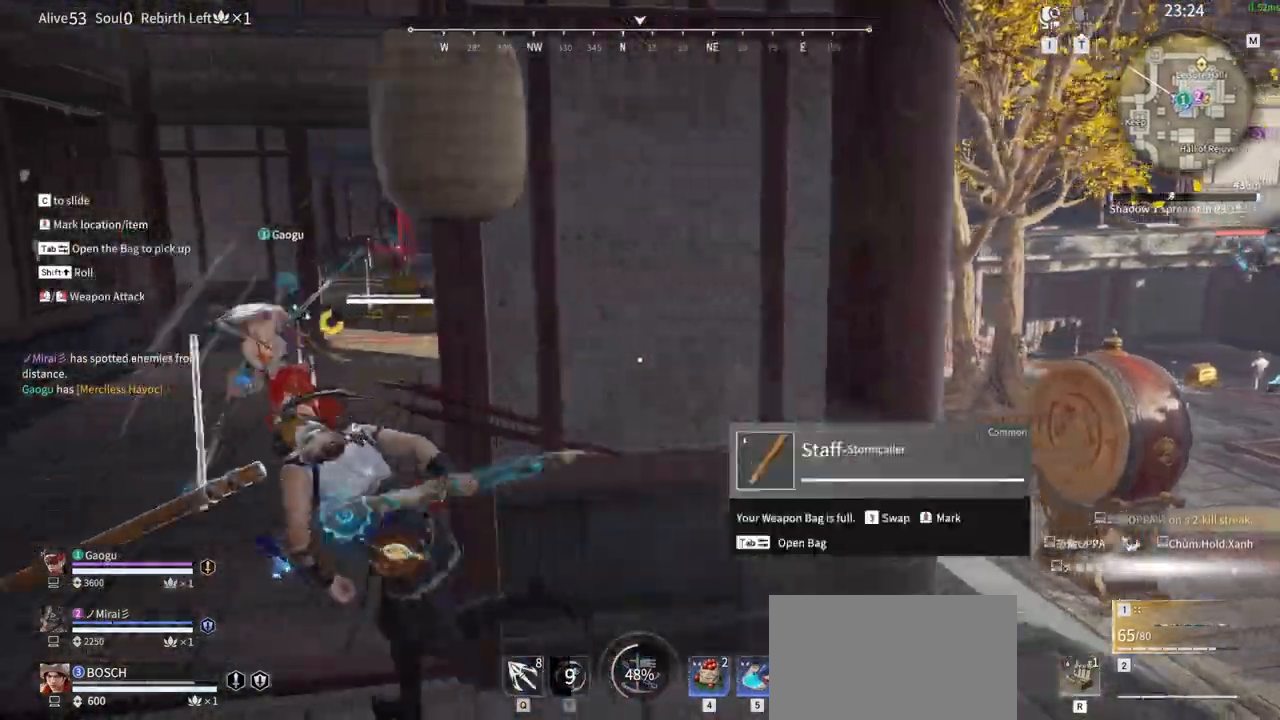
Gameplay with keyboard and mouse; each line is a JSON object with the keys and mouse buttons held at the frame after it. "events" lists presses ("down") and releases ("up") of "1", "2", "3", "4", "5", "a", "alt", "b", "c", "ctrl", "d", "e", "f", "g", "q", "r", "s", "shift", "space", "t", "tab", "tilde", "v", "w", "x", "z", "mouse_left", "mouse_wheel", "mouse_right", "mouse_mb4" and "mouse_mb5" between this image and that frame as [ms after this image, input, new state], when the widget could be followed in between. "mouse_left", "mouse_wheel", "mouse_right", "mouse_mb4", "mouse_mb5" = the "left", "wheel", "right", "mb4", "mb5" buttons of the "mouse" list. No other keys are recorded. "wheel" means that the mouse wheel is clicked or scrolled. Mouse movement is not recorded.
{"keys": ["w"], "mouse": ["left"]}
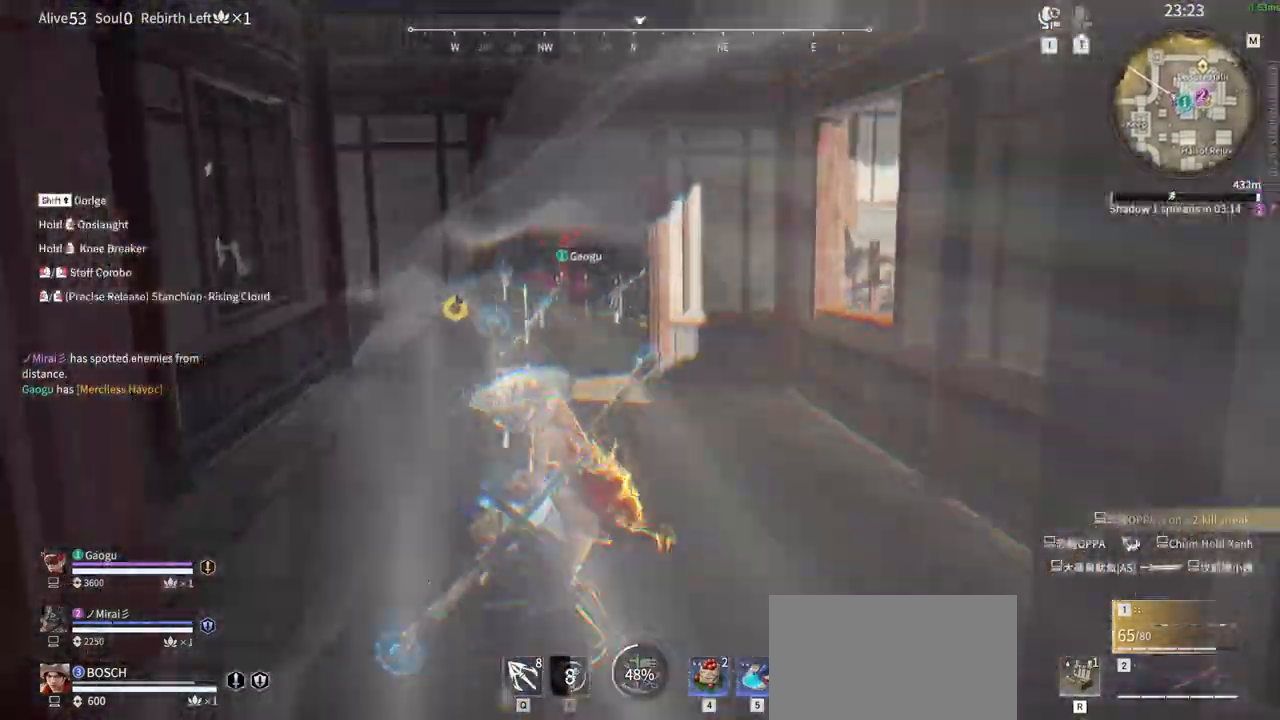
{"keys": ["shift", "w"], "mouse": ["left"], "events": [[316, "shift", "down"]]}
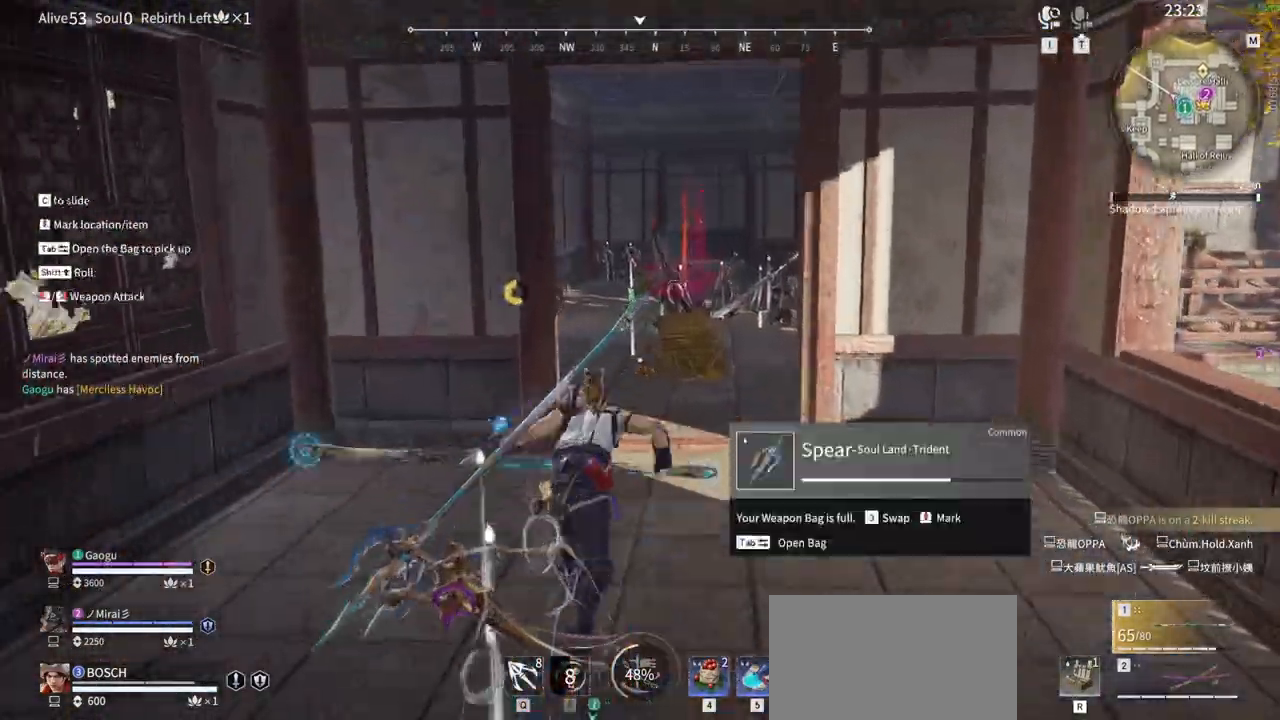
{"keys": ["w"], "mouse": [], "events": [[66, "mouse_left", "up"], [216, "shift", "up"]]}
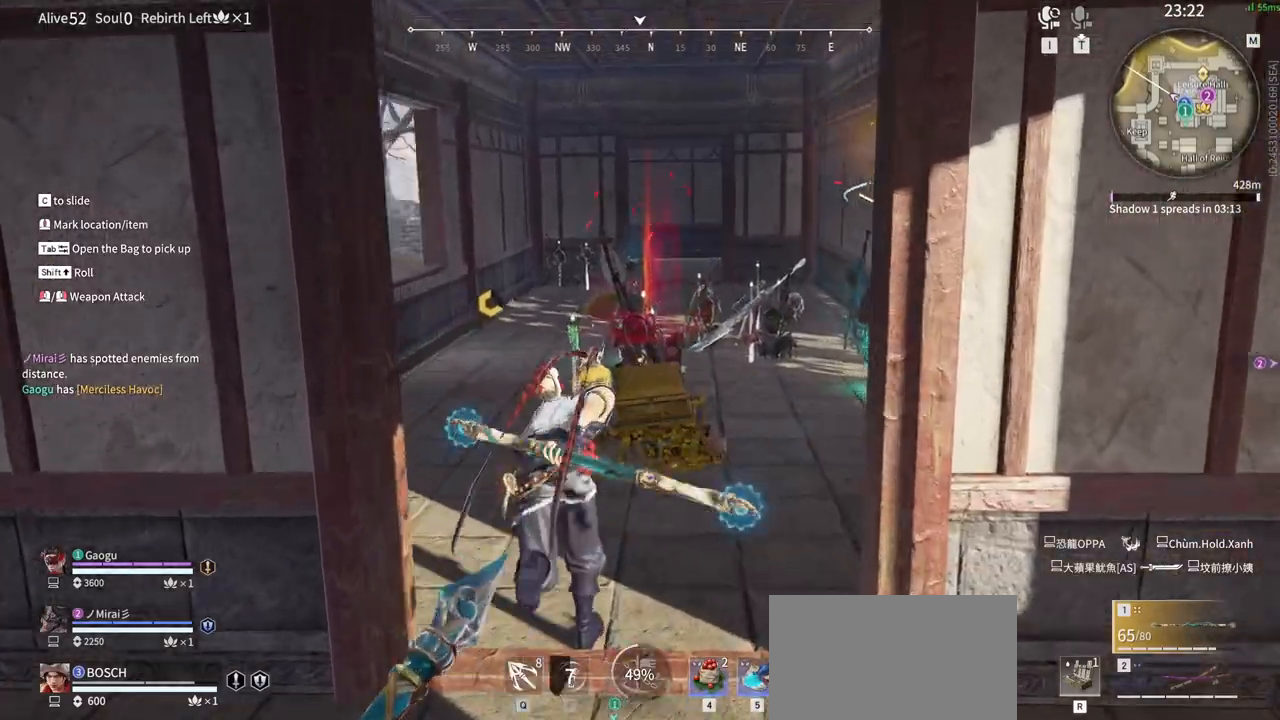
{"keys": [], "mouse": [], "events": [[33, "tab", "down"], [183, "tab", "up"], [266, "w", "up"]]}
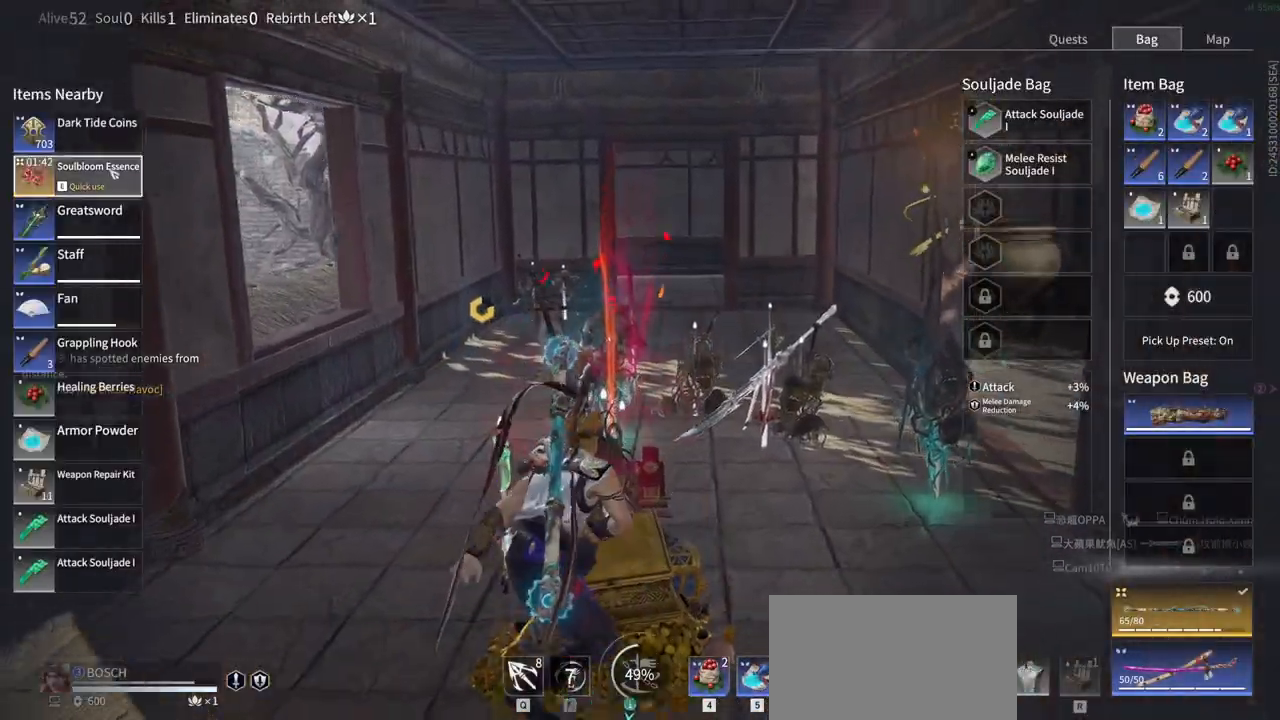
{"keys": [], "mouse": [], "events": []}
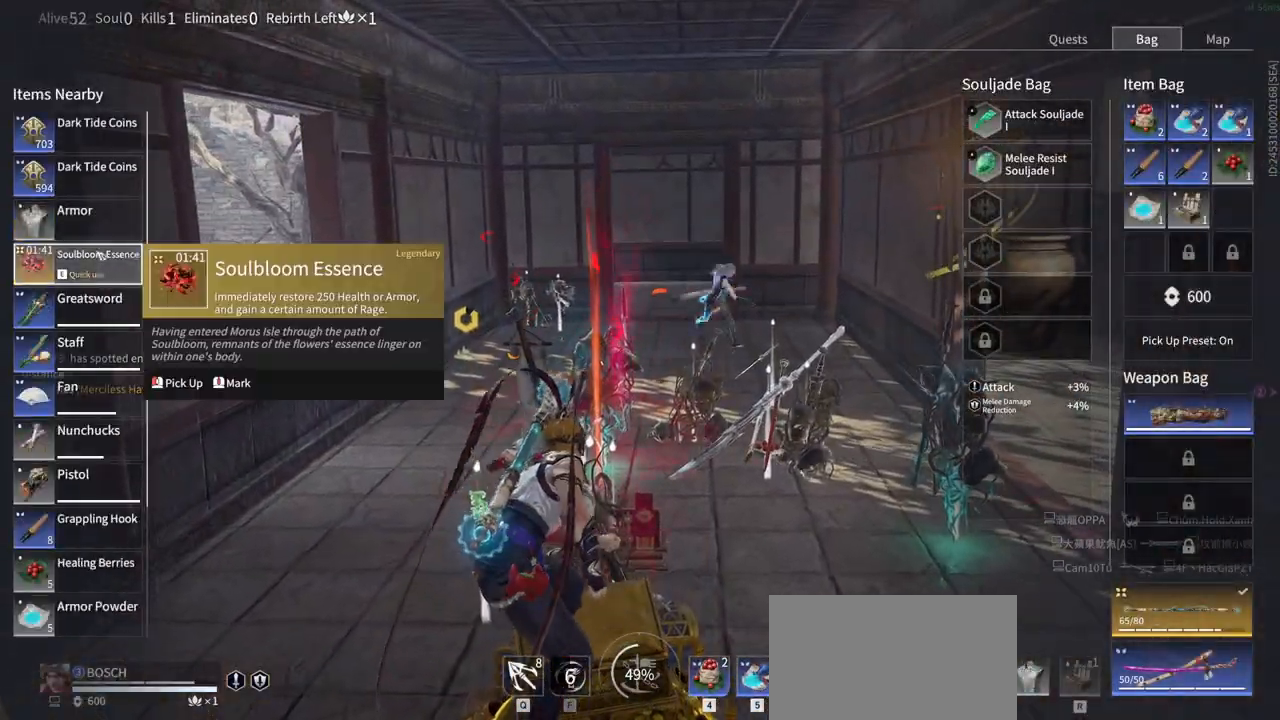
{"keys": [], "mouse": [], "events": [[250, "mouse_left", "down"], [350, "mouse_left", "up"]]}
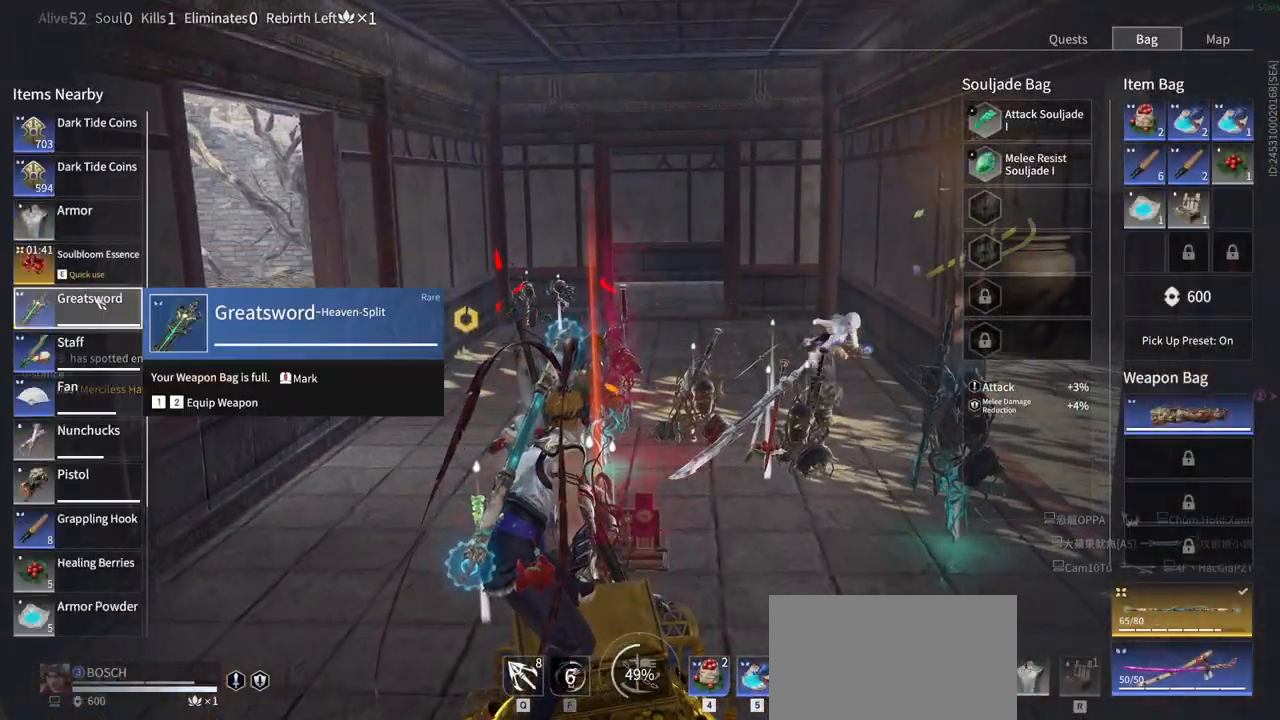
{"keys": ["s"], "mouse": [], "events": [[316, "tab", "down"], [416, "tab", "up"], [500, "s", "down"]]}
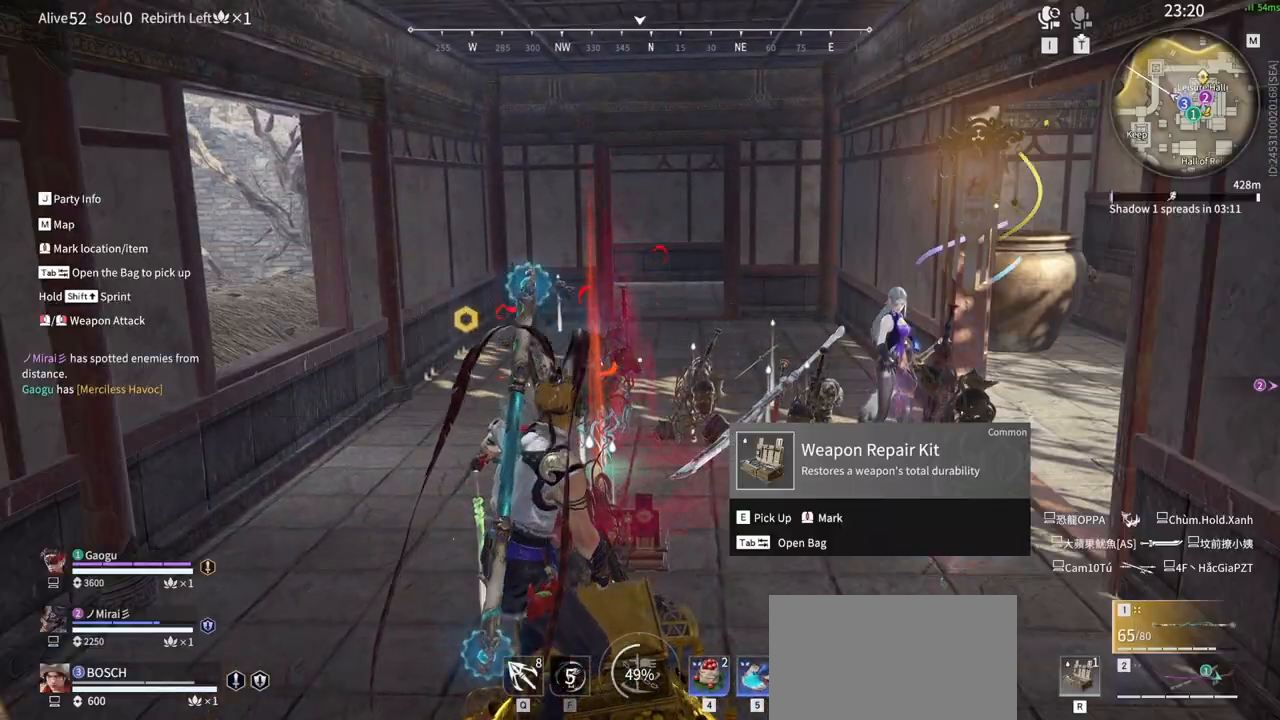
{"keys": [], "mouse": ["left"], "events": [[50, "shift", "down"], [200, "mouse_left", "down"], [333, "s", "up"], [333, "shift", "up"]]}
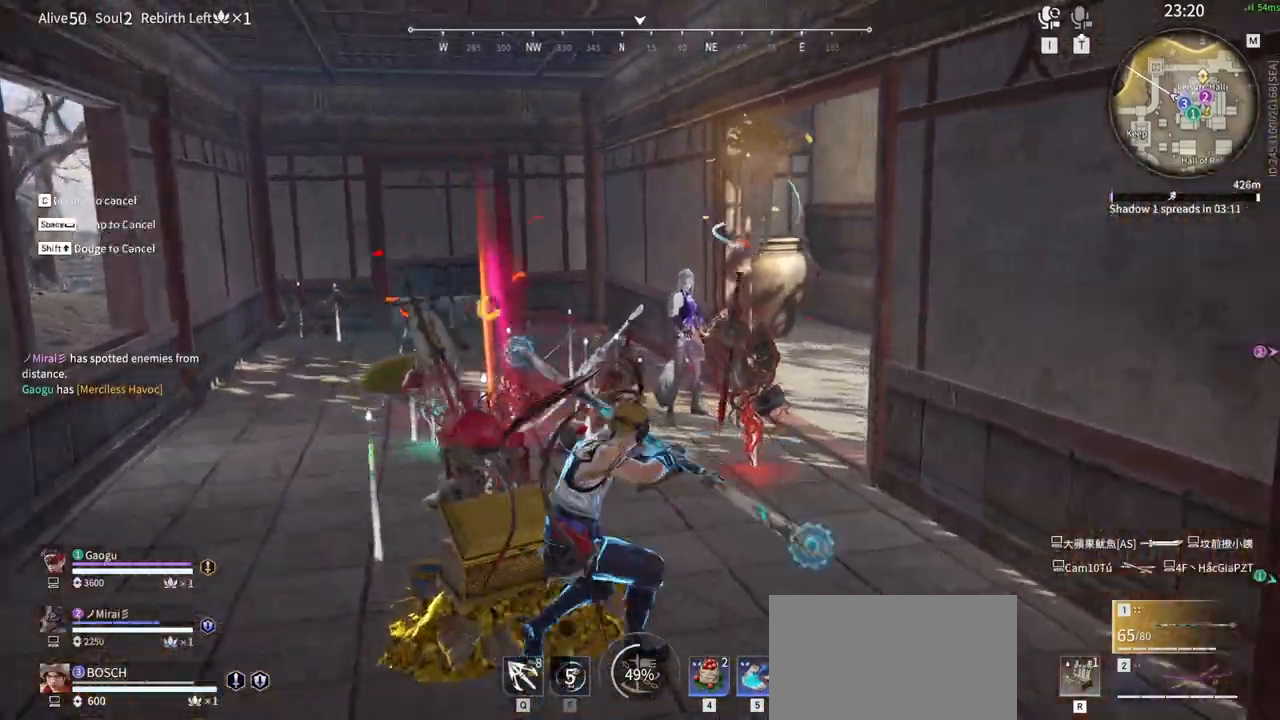
{"keys": [], "mouse": [], "events": [[483, "mouse_left", "up"]]}